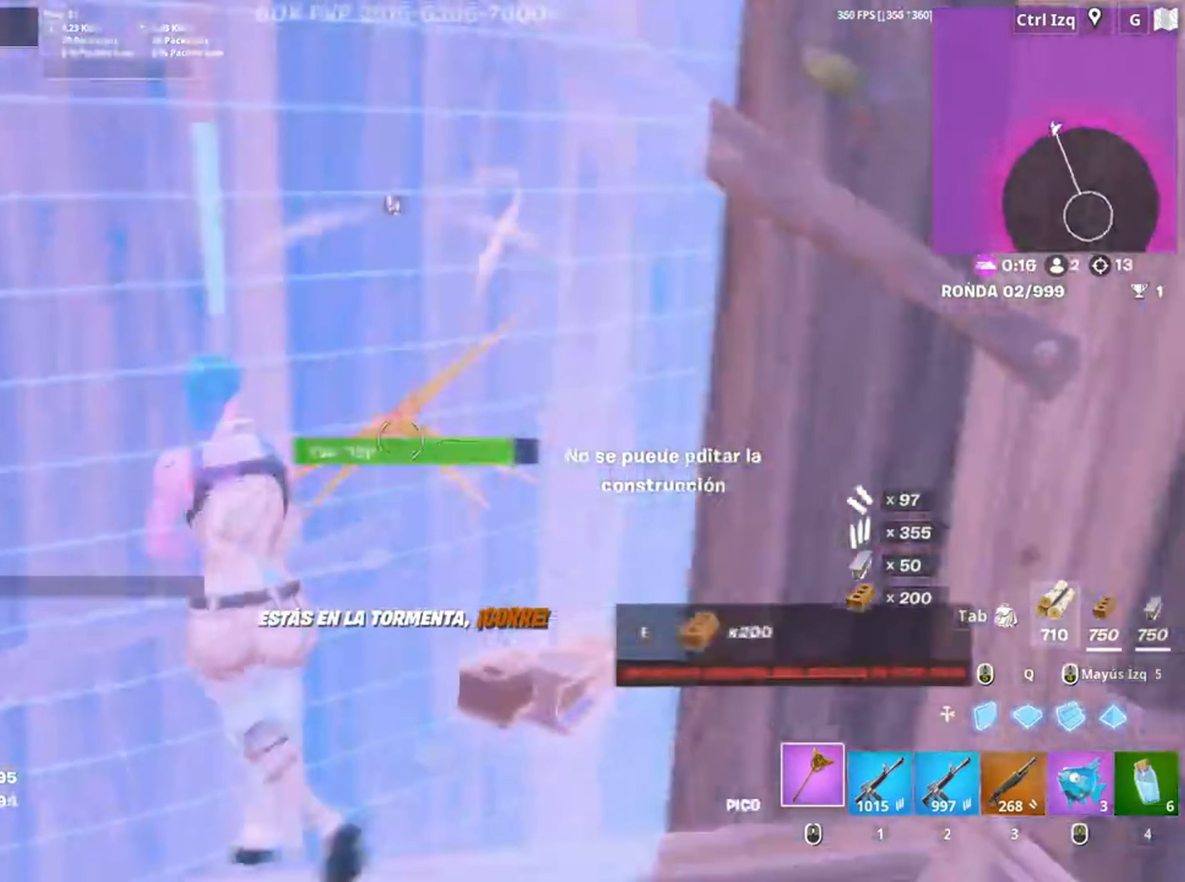
Gameplay with keyboard and mouse; each line is a JSON object with the keys and mouse buttons held at the frame after it. "events" lists presses ("down") and releases ("up") of "1", "2", "3", "4", "5", "a", "alt", "c", "caps_lock", "ctrl", "d", "e", "f", "g", "q", "r", "s", "shift", "space", "t", "tab", "v", "w", "x", "z", "mouse_left", "mouse_wheel" and "mouse_right" between this image and that frame as [ms after this image, input, new state], when the widget could be followed in between. "mouse_left", "mouse_wheel", "mouse_right" = the "left", "wheel", "right" buttons of the "mouse" list. No other keys are recorded. "wheel" means that the mouse wheel is clicked or scrolled. Not read: mouse_move.
{"keys": ["w"], "mouse": [], "events": [[117, "mouse_left", "up"], [117, "w", "down"], [217, "1", "down"], [300, "1", "up"], [483, "d", "up"]]}
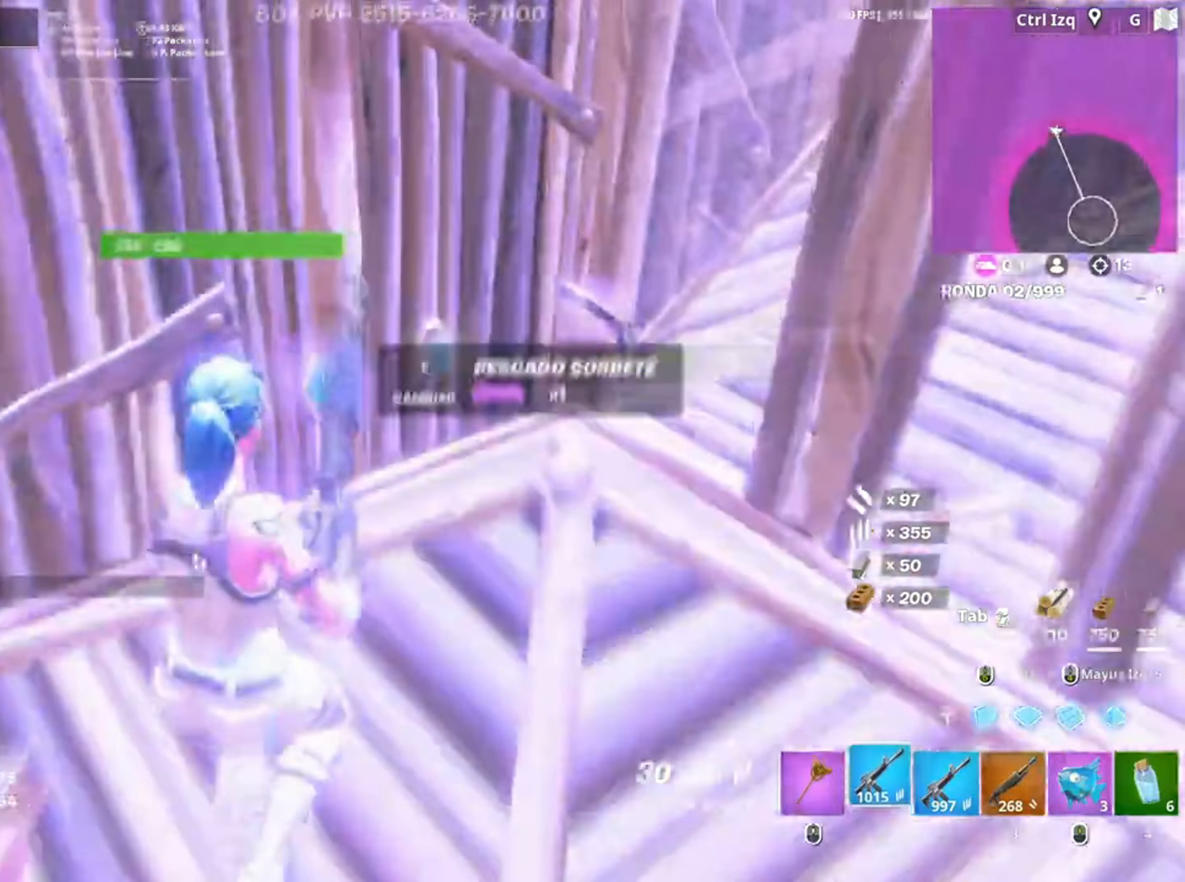
{"keys": ["a"], "mouse": ["wheel"], "events": [[183, "e", "down"], [217, "w", "up"], [233, "e", "up"], [317, "a", "down"], [367, "mouse_wheel", "down"]]}
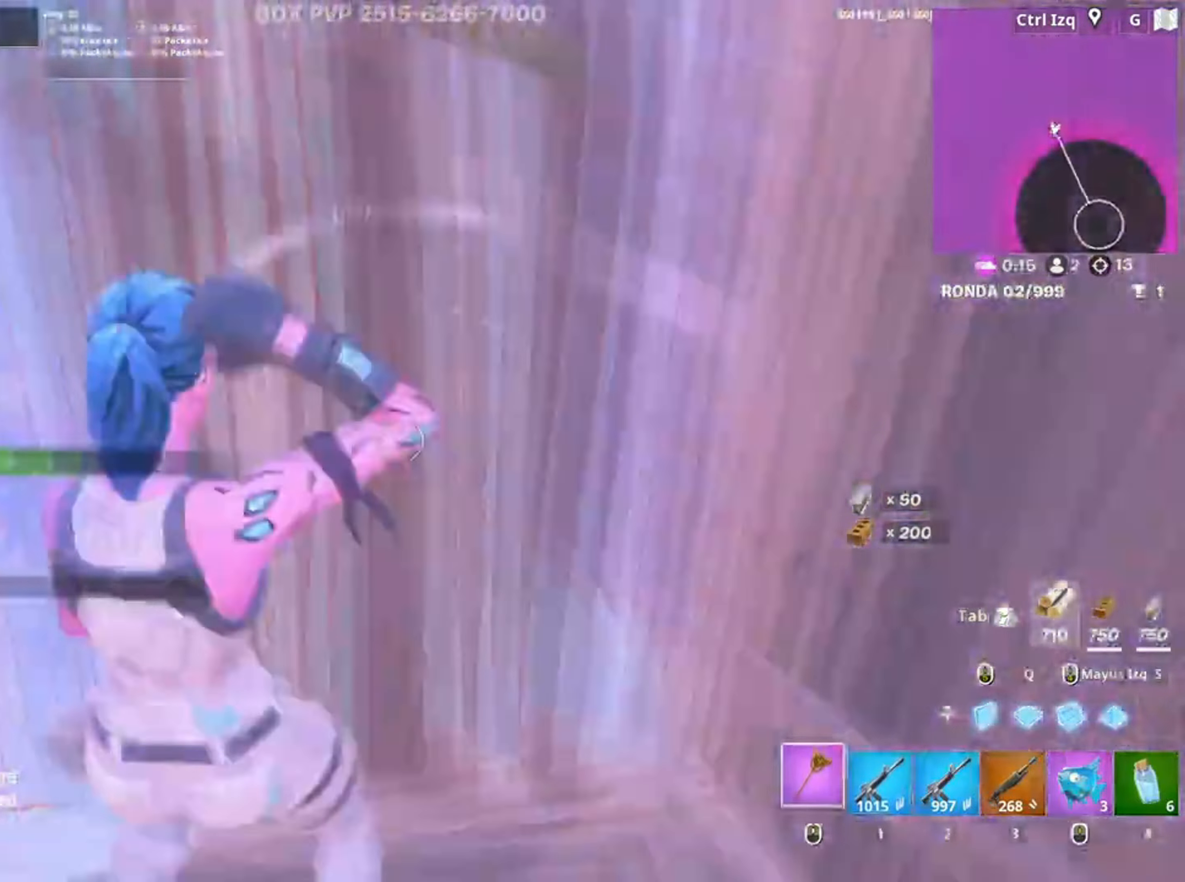
{"keys": ["w"], "mouse": ["left"], "events": [[17, "mouse_wheel", "up"], [317, "mouse_left", "down"], [317, "w", "down"], [483, "a", "up"]]}
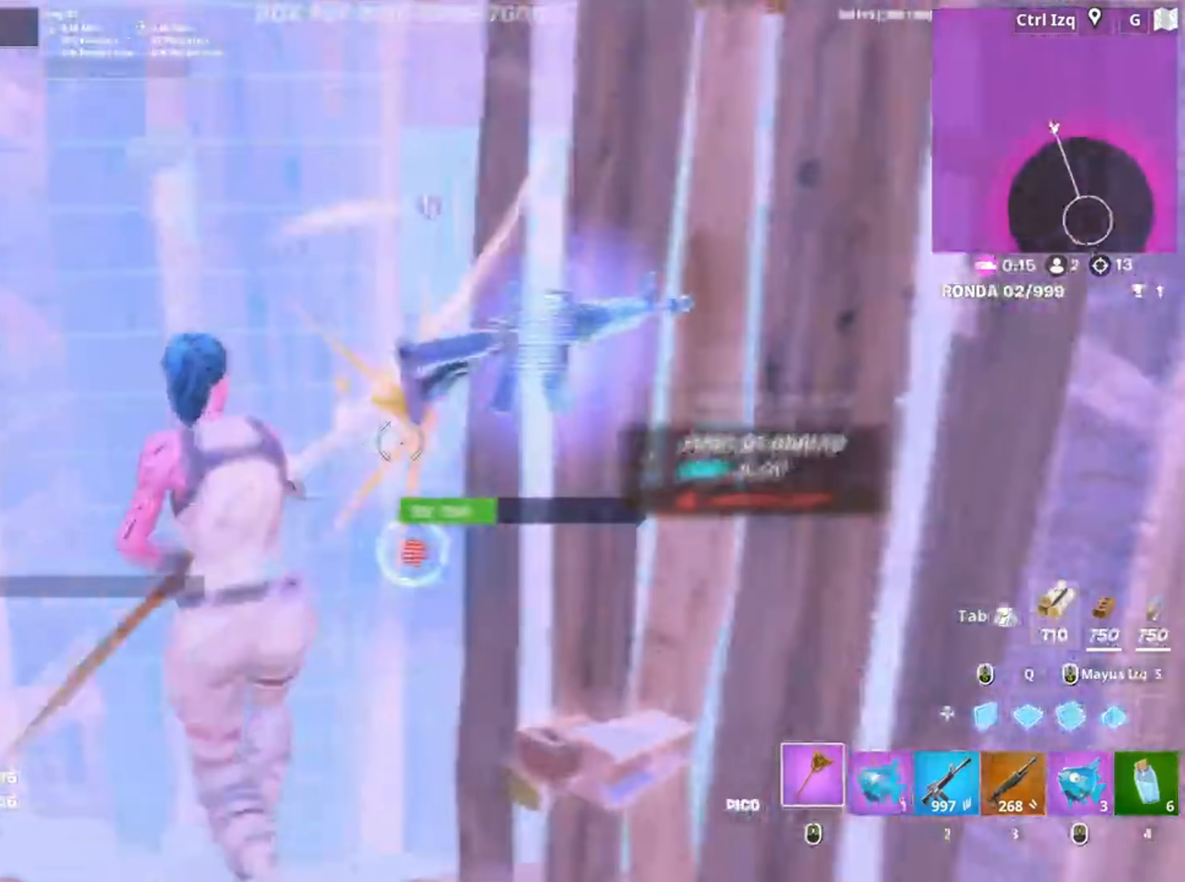
{"keys": ["w"], "mouse": ["left"], "events": [[150, "q", "down"], [250, "shift", "down"], [350, "q", "up"], [383, "d", "down"], [400, "shift", "up"], [450, "d", "up"]]}
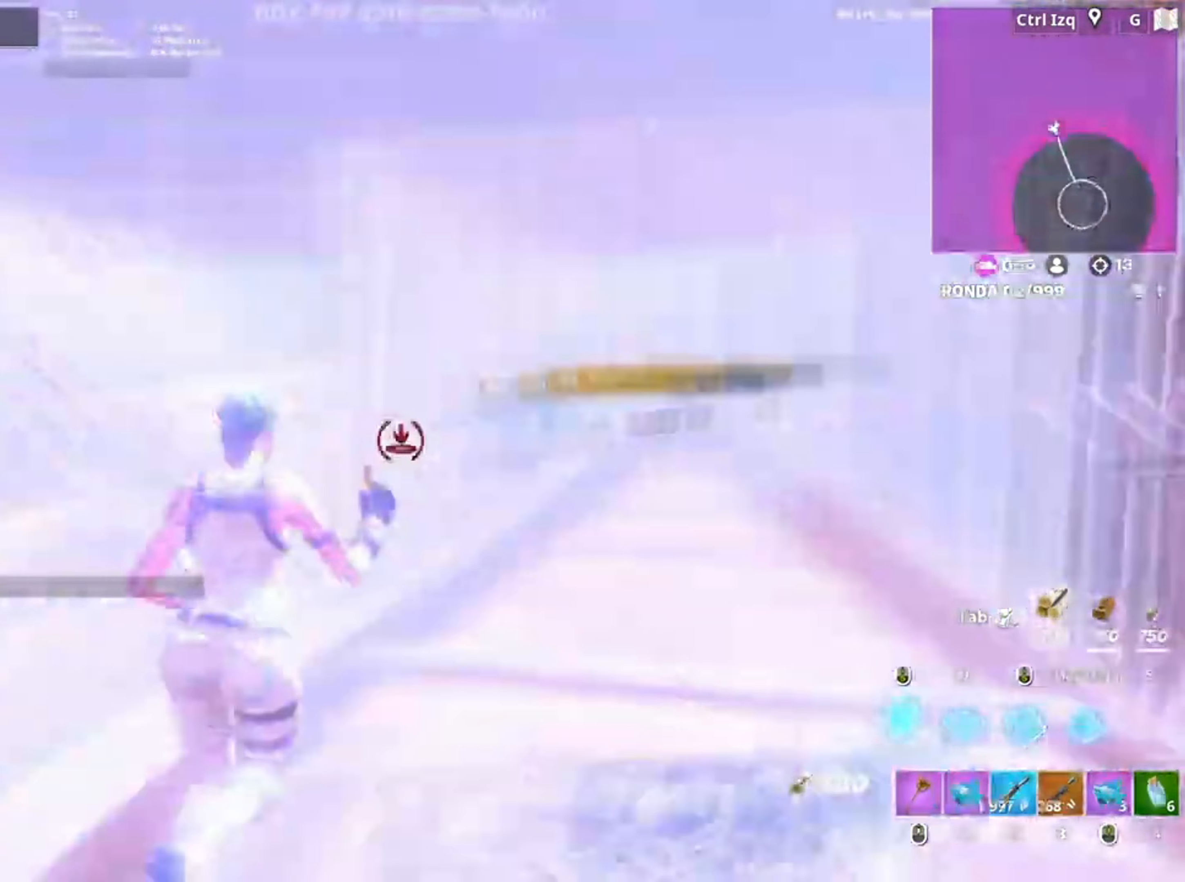
{"keys": ["s"], "mouse": [], "events": [[83, "3", "down"], [117, "3", "up"], [117, "mouse_left", "up"], [183, "a", "down"], [217, "w", "up"], [250, "s", "down"], [317, "a", "up"]]}
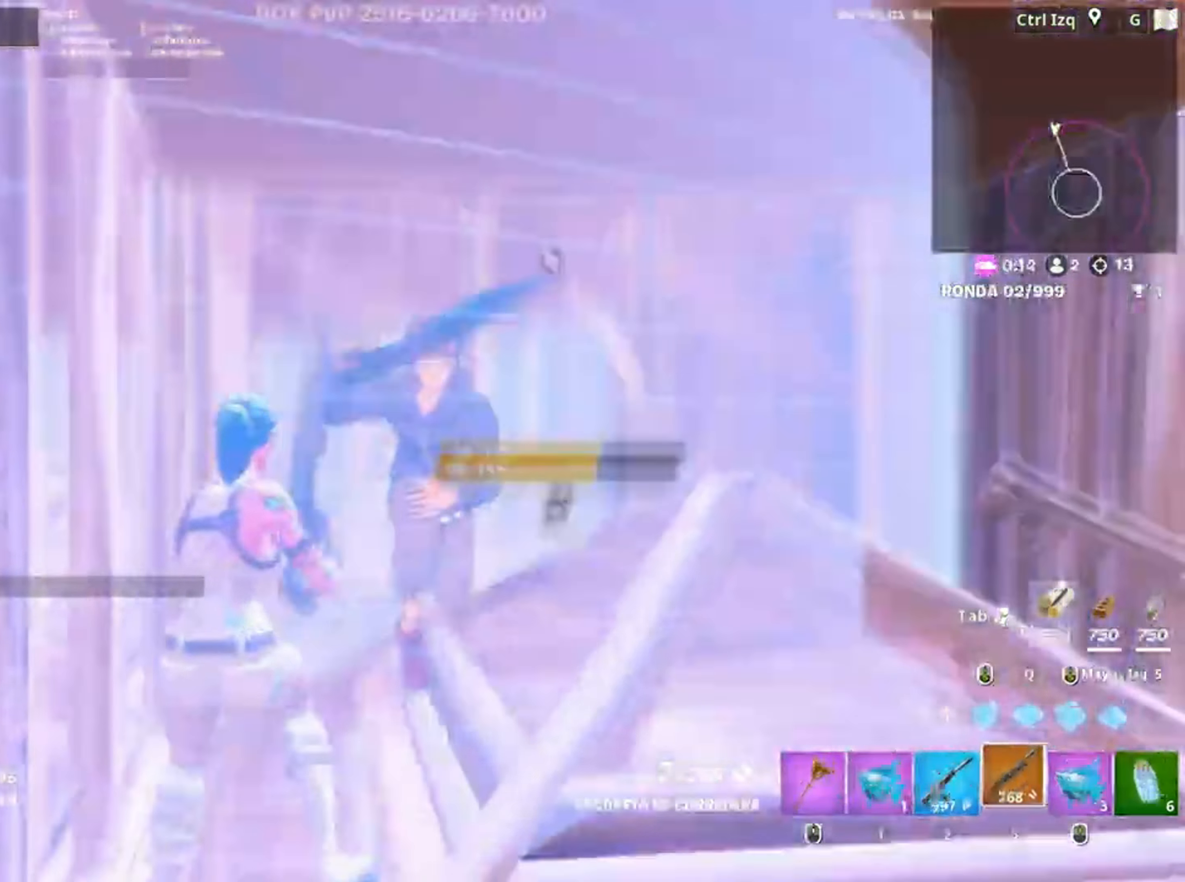
{"keys": ["f", "s"], "mouse": [], "events": [[50, "mouse_left", "down"], [183, "mouse_left", "up"], [283, "f", "down"], [350, "f", "up"], [383, "mouse_left", "down"], [417, "f", "down"], [417, "mouse_left", "up"]]}
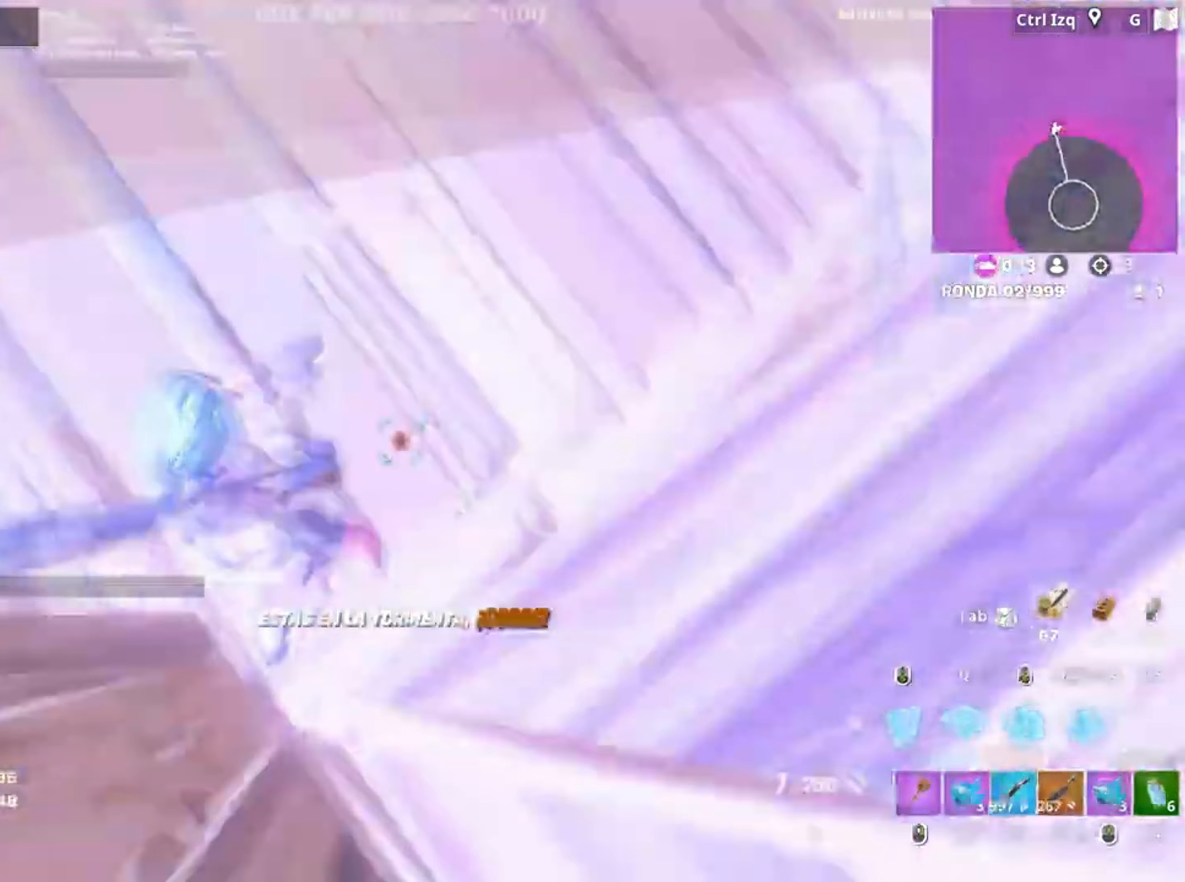
{"keys": ["d", "s", "space"], "mouse": ["left"], "events": [[17, "f", "up"], [17, "mouse_left", "down"], [17, "q", "down"], [117, "d", "down"], [117, "q", "up"], [383, "space", "down"]]}
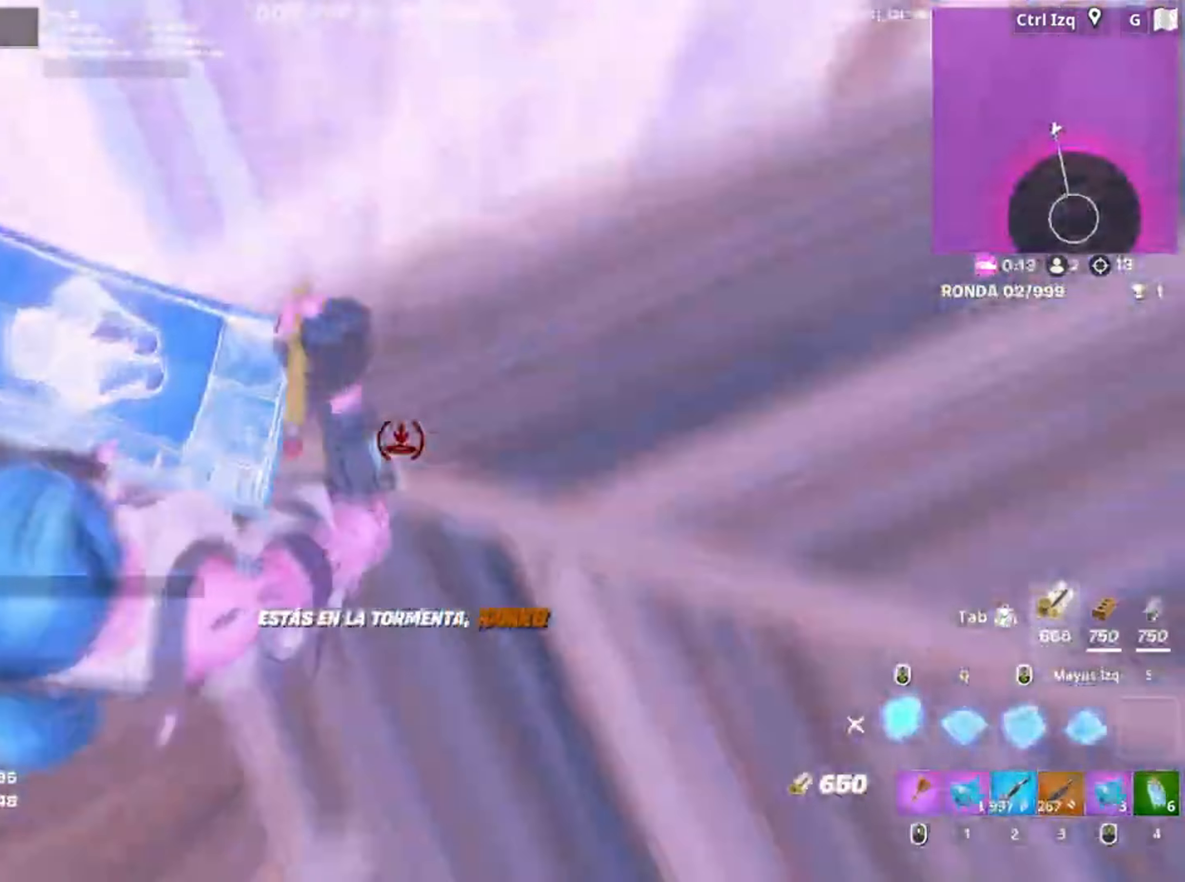
{"keys": ["d", "s"], "mouse": ["left"], "events": [[50, "space", "up"], [117, "1", "down"], [183, "mouse_left", "up"], [217, "1", "up"], [450, "mouse_left", "down"]]}
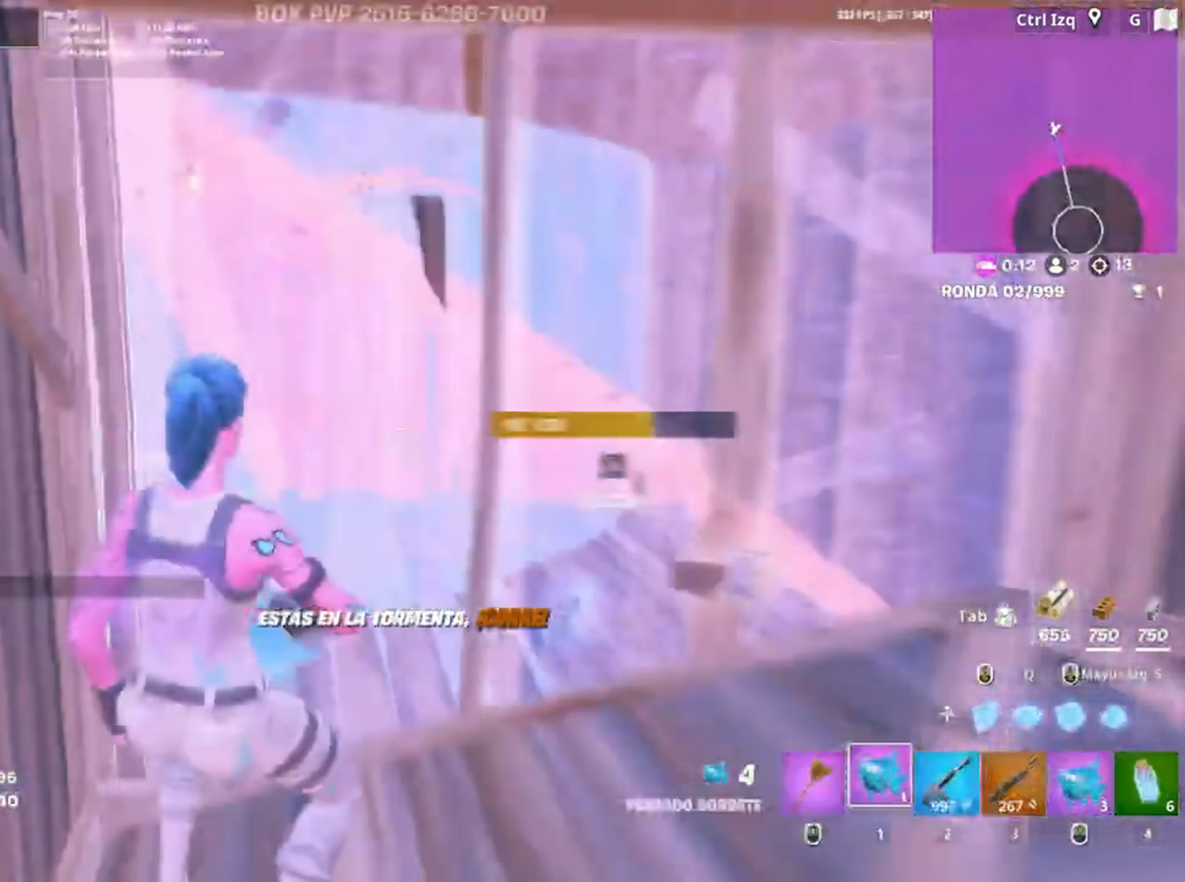
{"keys": [], "mouse": [], "events": [[50, "d", "up"], [50, "mouse_left", "up"], [83, "mouse_left", "down"], [100, "s", "up"], [183, "mouse_left", "up"], [217, "mouse_left", "down"], [450, "mouse_left", "up"]]}
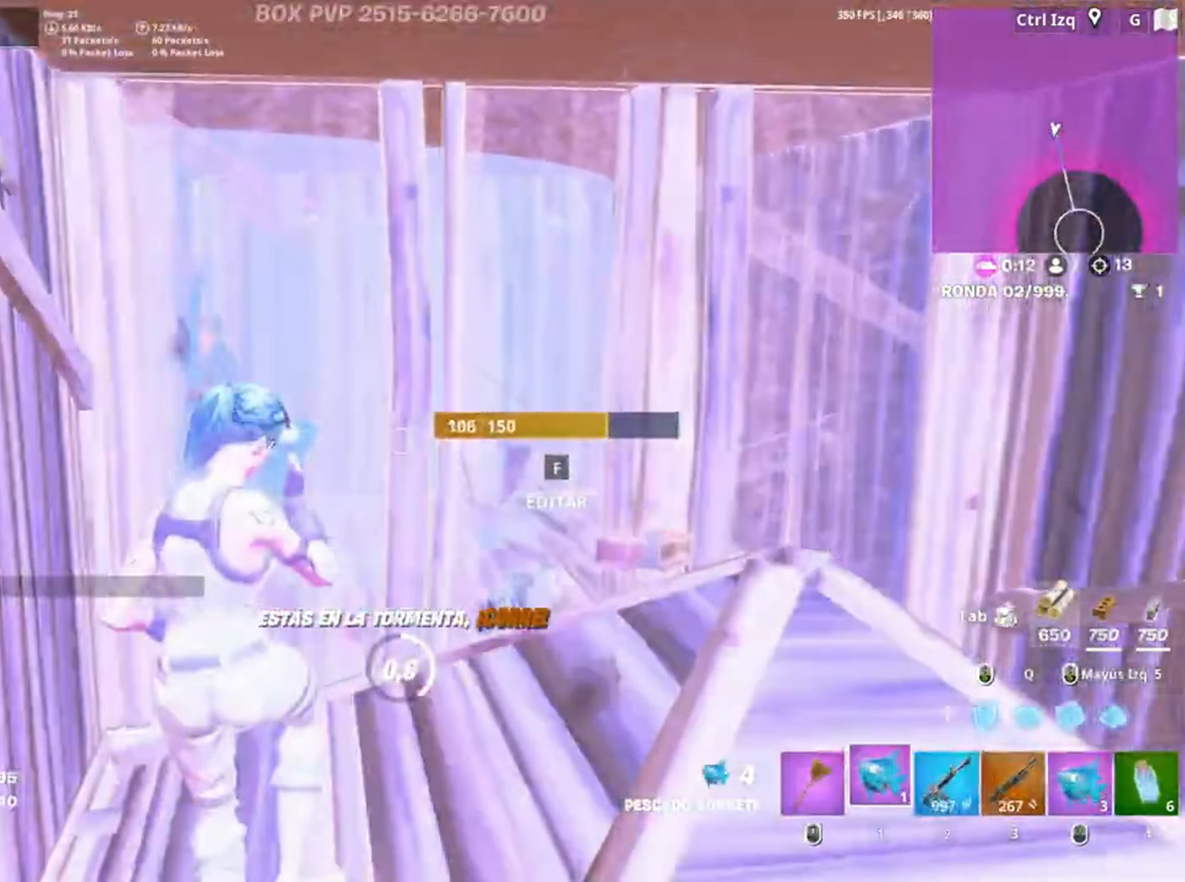
{"keys": [], "mouse": [], "events": []}
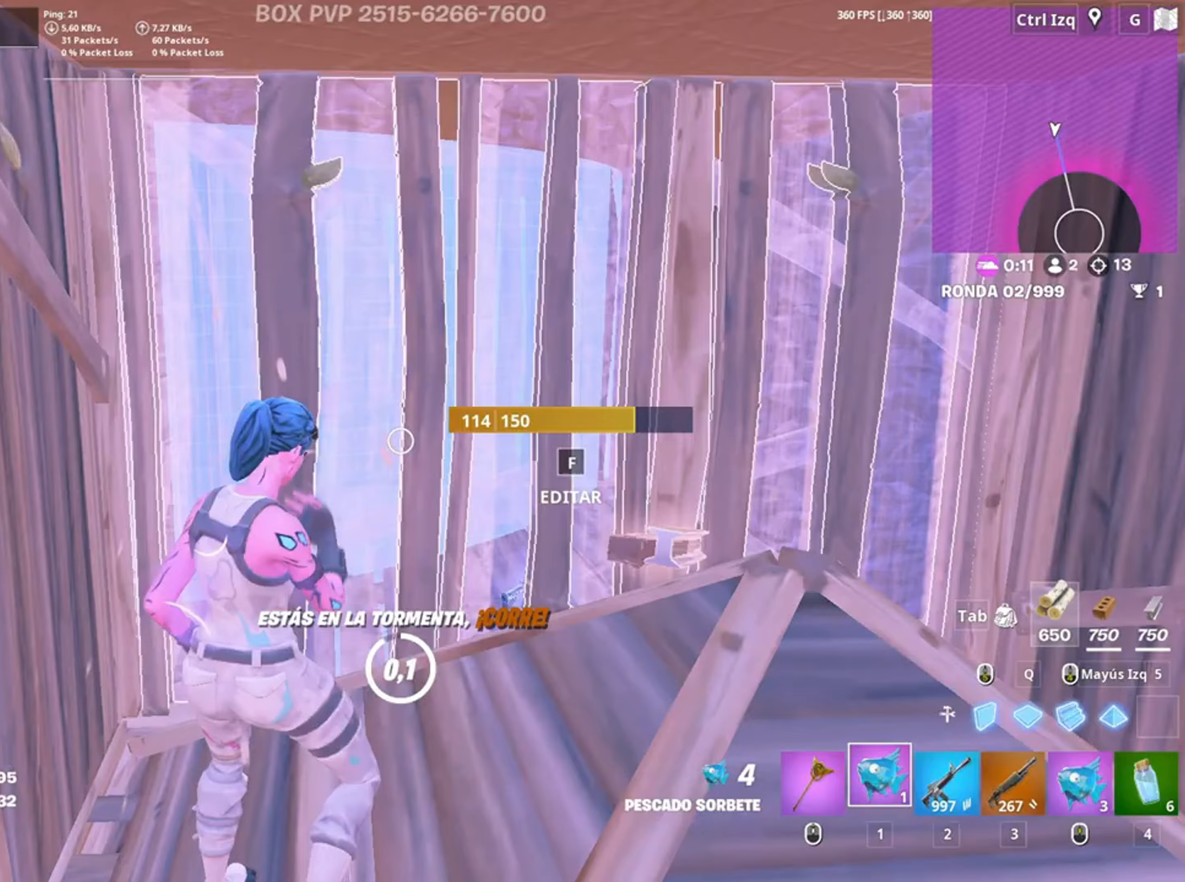
{"keys": ["f", "w"], "mouse": [], "events": [[150, "w", "down"], [350, "3", "down"], [417, "3", "up"], [483, "f", "down"]]}
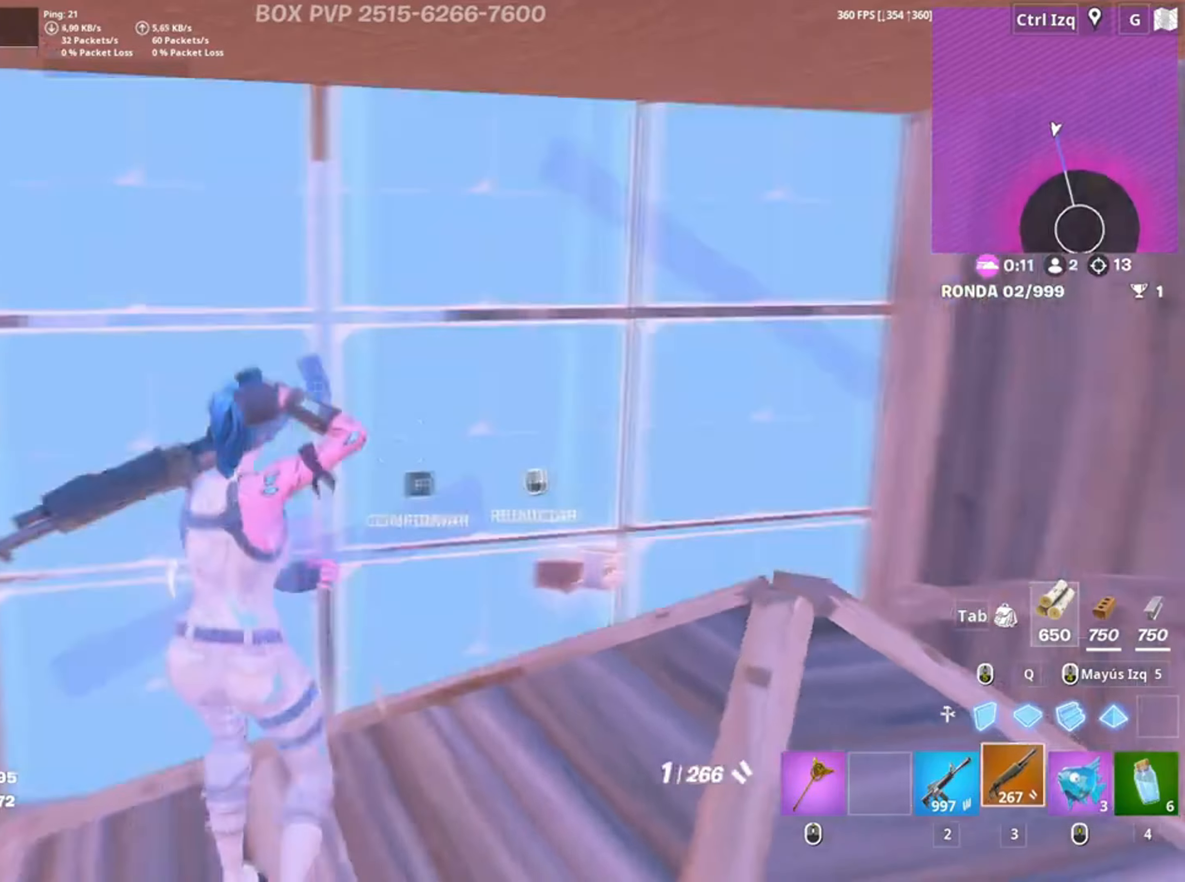
{"keys": ["d", "w"], "mouse": [], "events": [[50, "mouse_left", "down"], [67, "f", "up"], [83, "f", "down"], [183, "a", "down"], [183, "shift", "down"], [200, "f", "up"], [283, "3", "down"], [317, "3", "up"], [333, "mouse_left", "up"], [333, "shift", "up"], [417, "a", "up"], [450, "d", "down"]]}
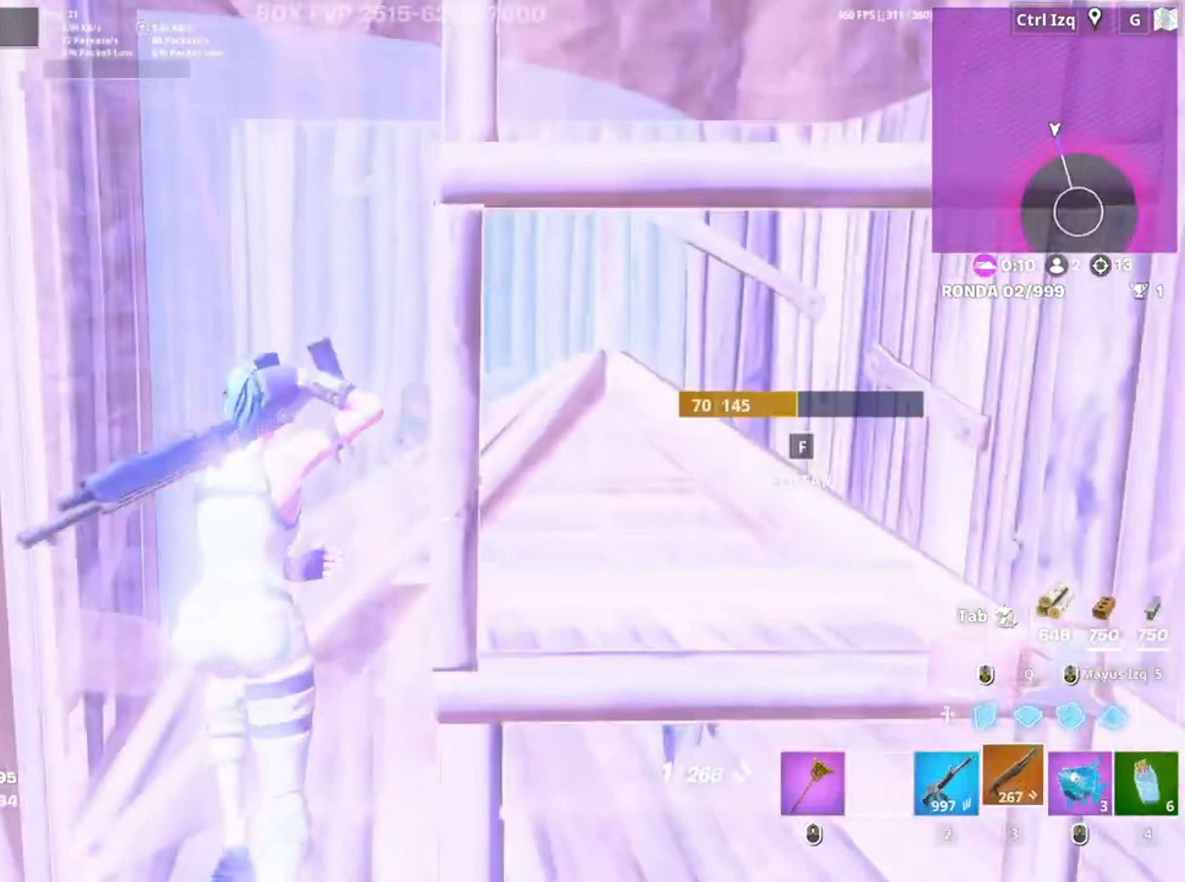
{"keys": ["d", "s"], "mouse": ["left"], "events": [[17, "w", "up"], [250, "s", "down"], [483, "mouse_left", "down"]]}
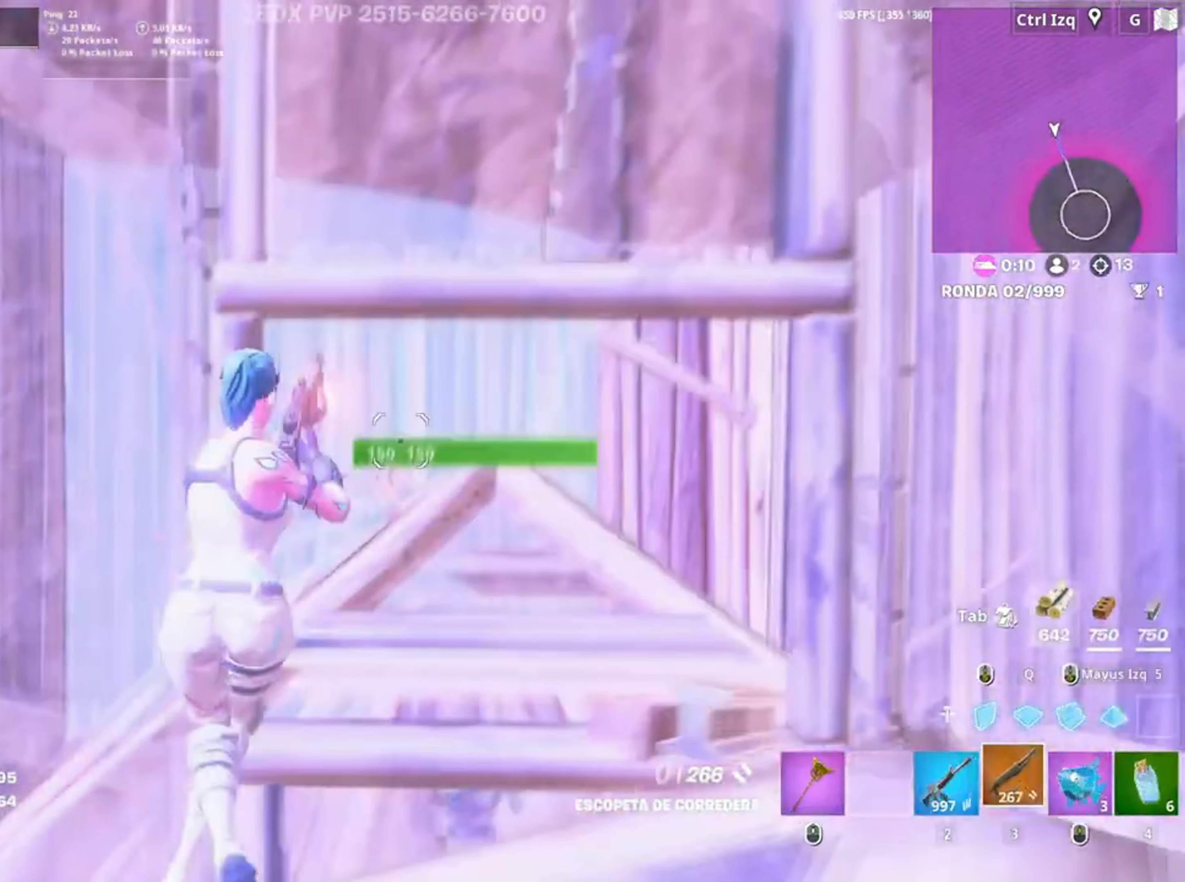
{"keys": ["d", "s"], "mouse": ["left"]}
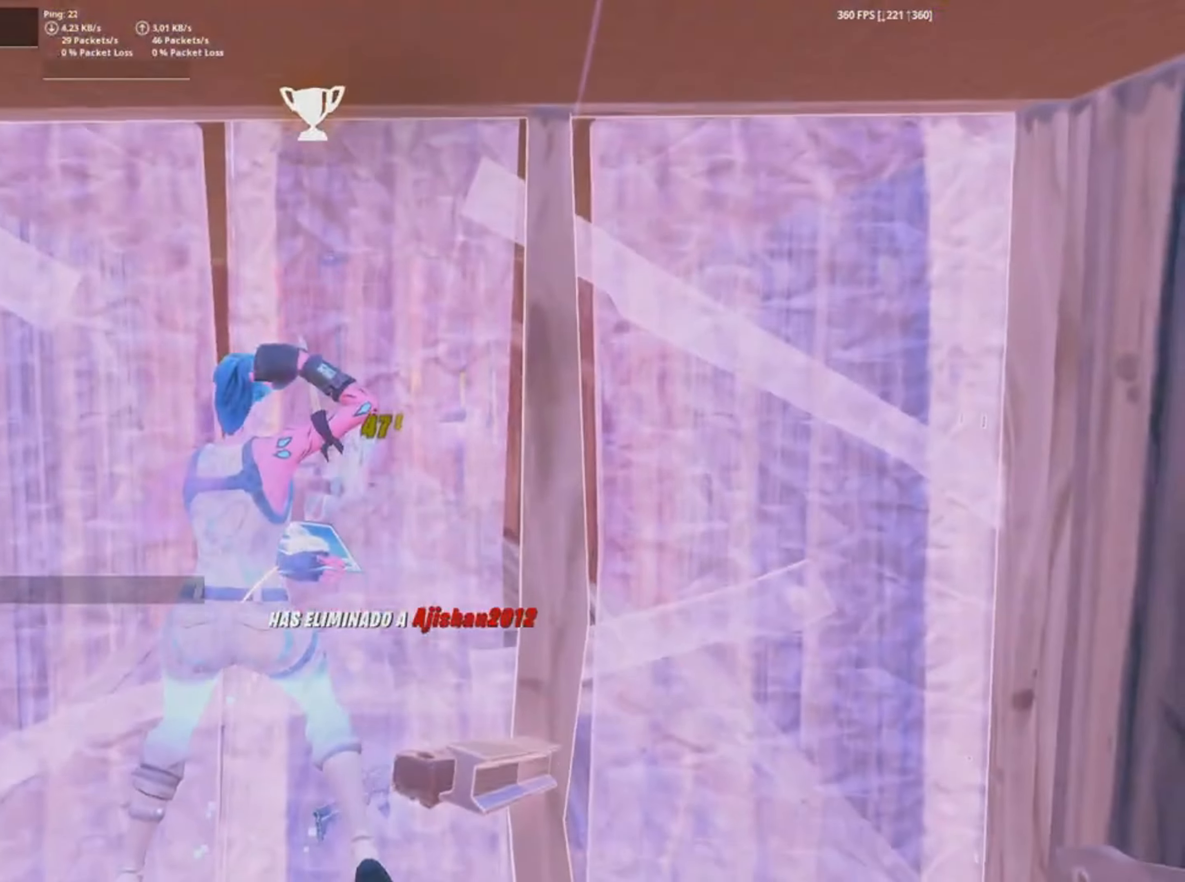
{"keys": ["s"], "mouse": ["left"], "events": [[17, "d", "up"], [183, "a", "down"], [483, "a", "up"]]}
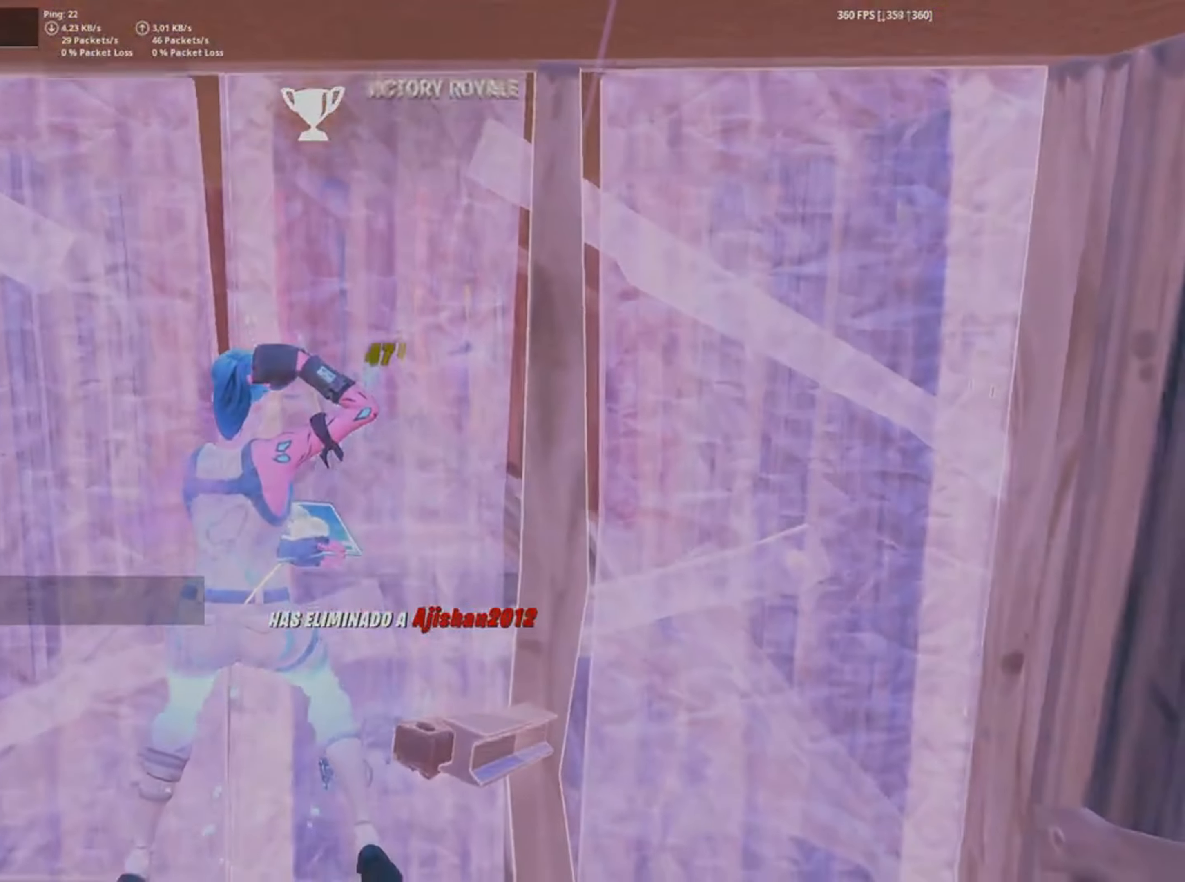
{"keys": ["w"], "mouse": ["left"]}
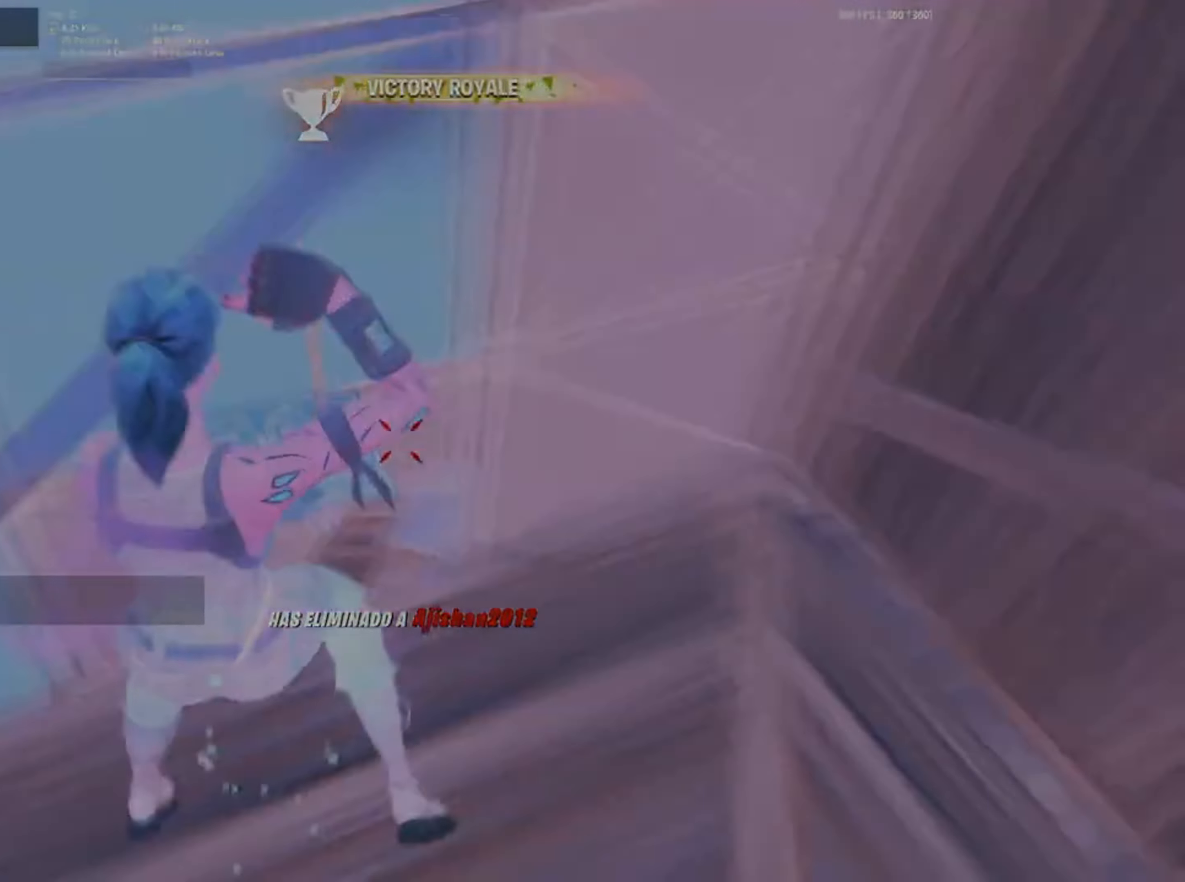
{"keys": ["w"], "mouse": [], "events": [[83, "f", "down"], [117, "mouse_left", "up"], [183, "f", "up"], [250, "f", "down"], [317, "f", "up"], [317, "mouse_left", "down"], [417, "f", "down"], [450, "f", "up"], [450, "mouse_left", "up"]]}
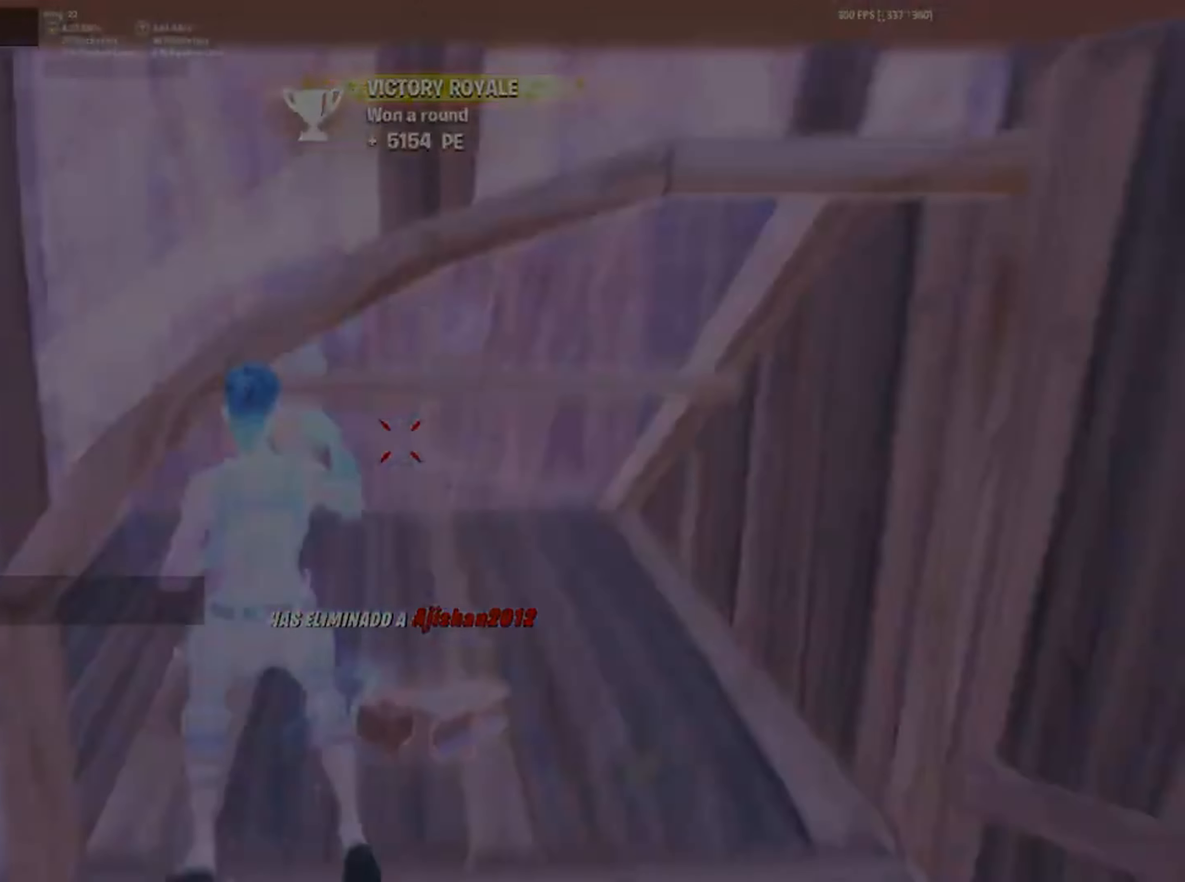
{"keys": ["w"], "mouse": []}